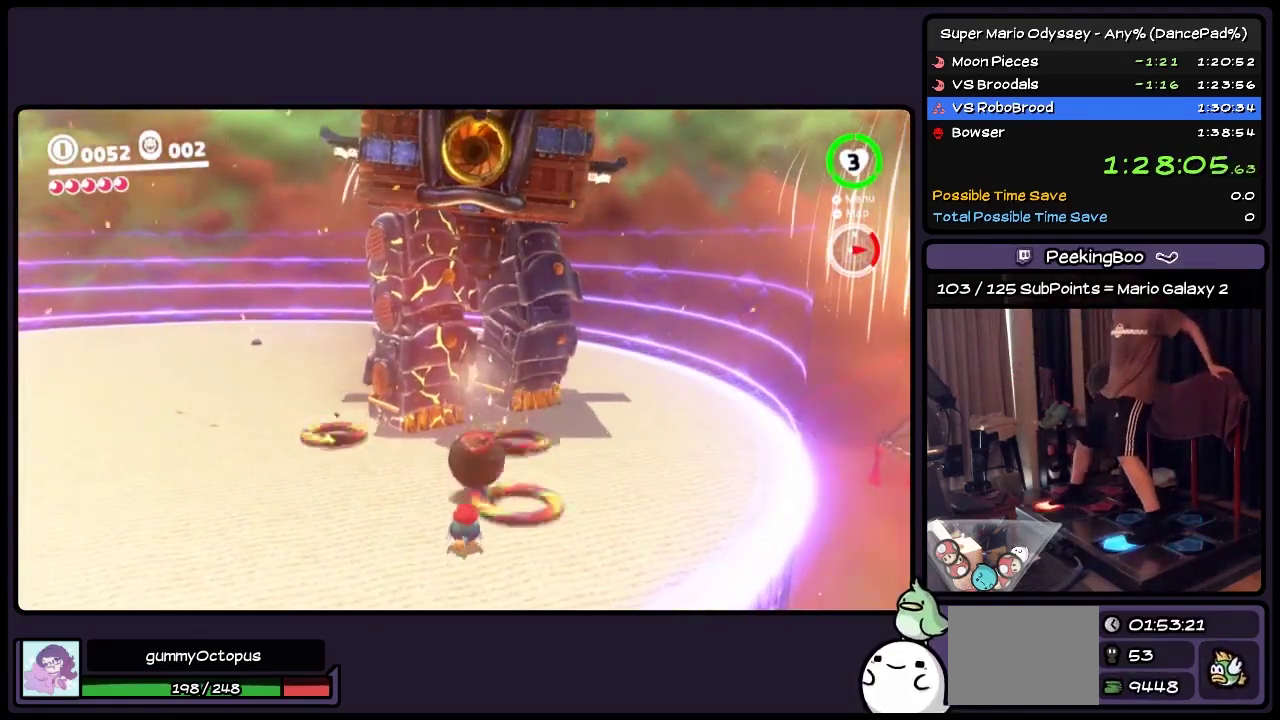
Gameplay with a controller (Nintendo layout); each line is a JSON object with the inputs held at the frame after it. "events" lists button and stick changes between this image and that frame as [ms after this image, input, new state], when the widget could be followed in between. Not read: L3 R3.
{"buttons": [], "events": [[117, "Y", "up"], [367, "DPAD_UP", "up"]]}
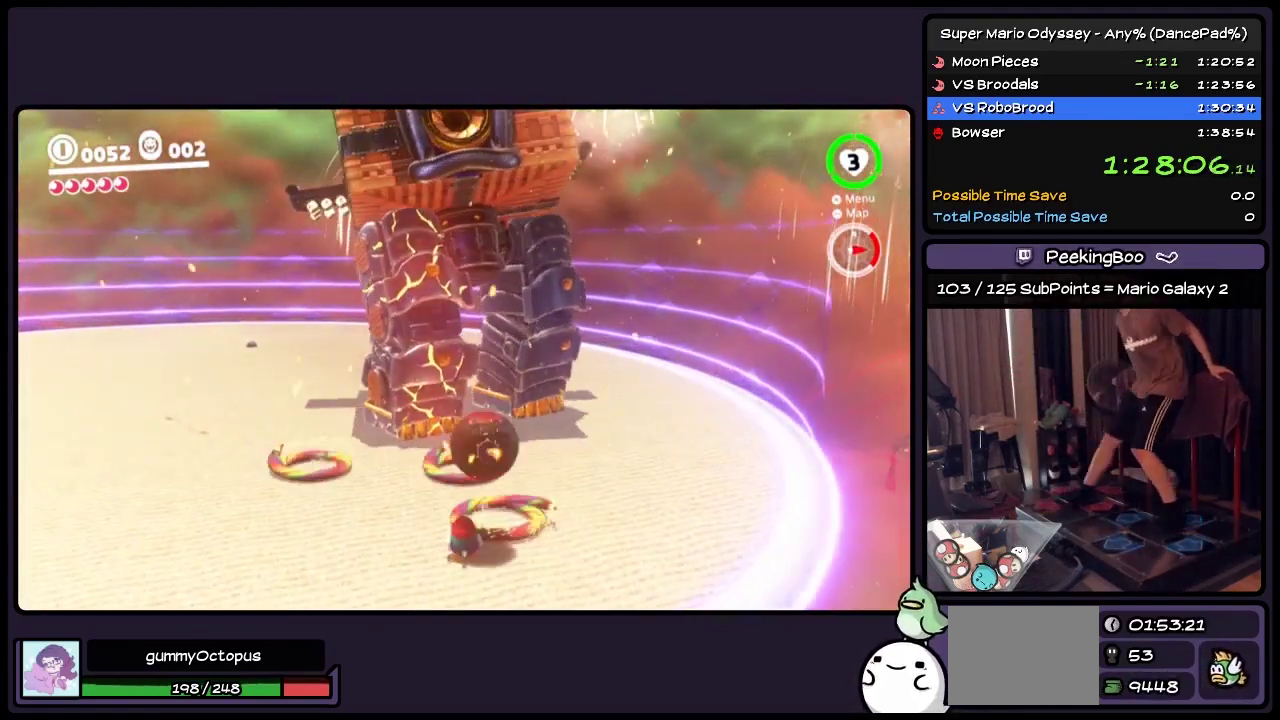
{"buttons": [], "events": [[67, "Y", "down"], [317, "Y", "up"], [367, "Y", "down"], [450, "Y", "up"]]}
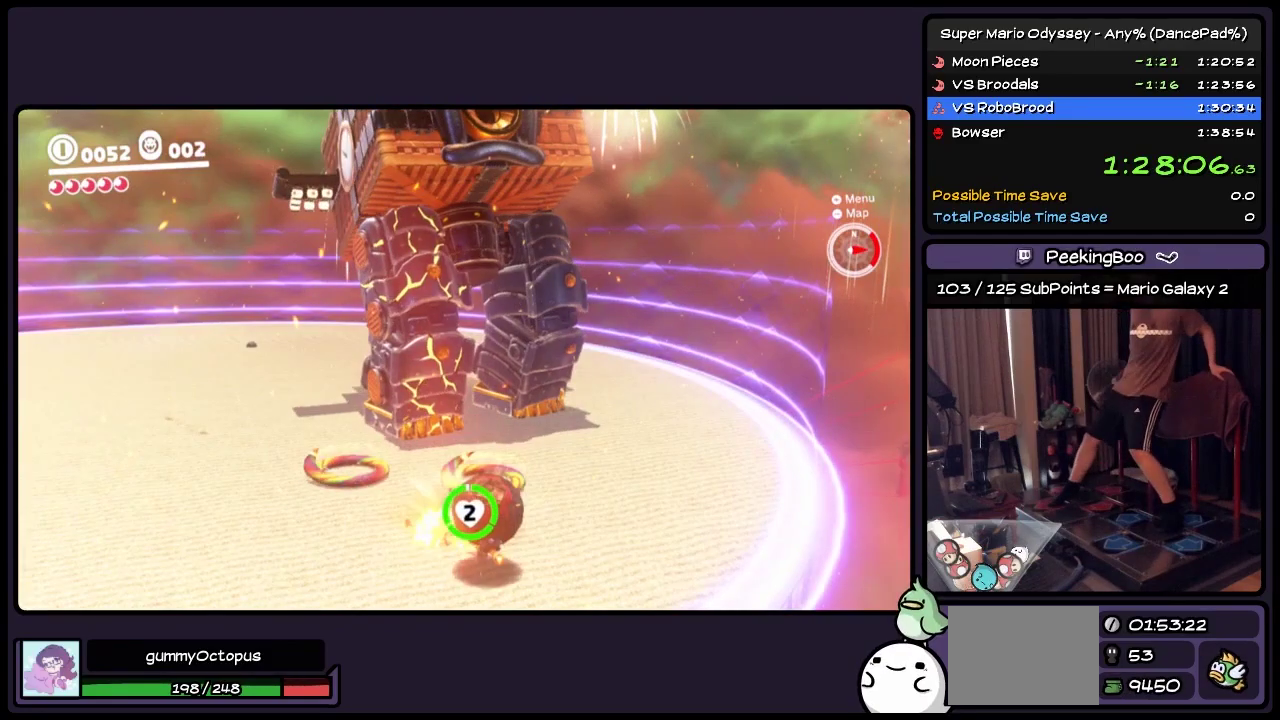
{"buttons": [], "events": [[150, "Y", "down"], [283, "Y", "up"], [367, "Y", "down"], [483, "Y", "up"]]}
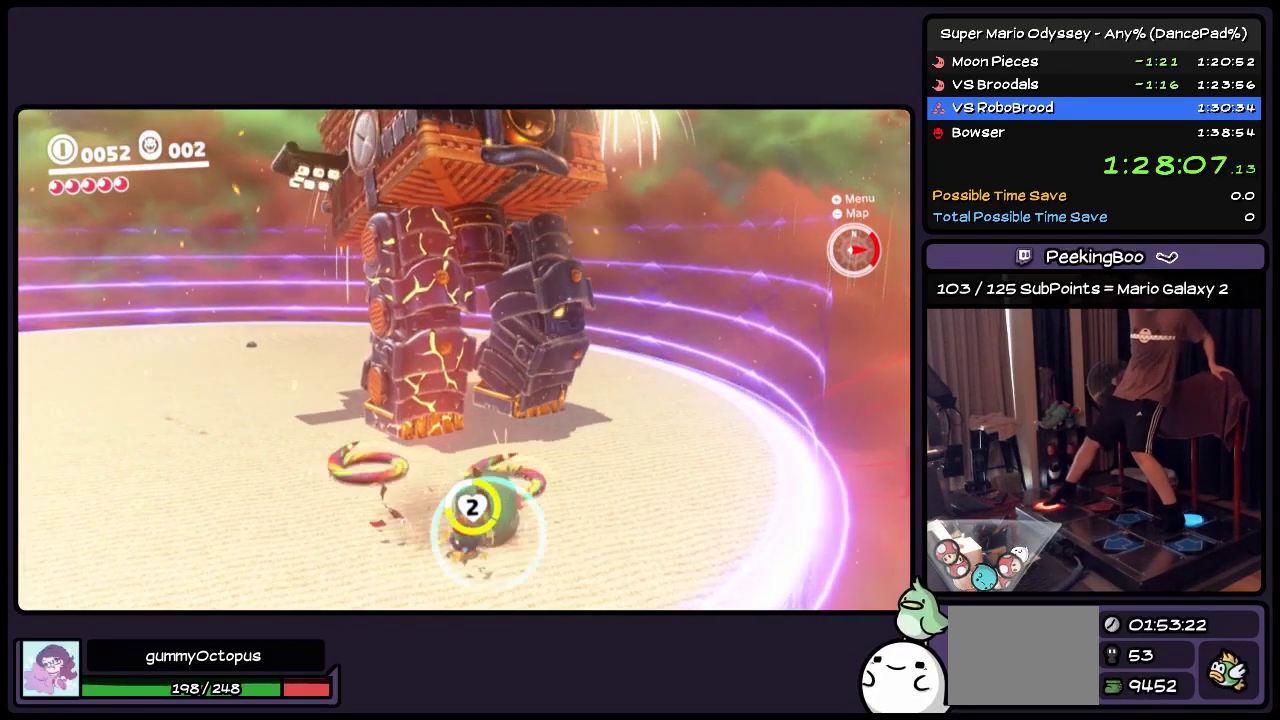
{"buttons": ["DPAD_DOWN"], "events": [[67, "Y", "down"], [150, "DPAD_DOWN", "down"], [283, "Y", "up"]]}
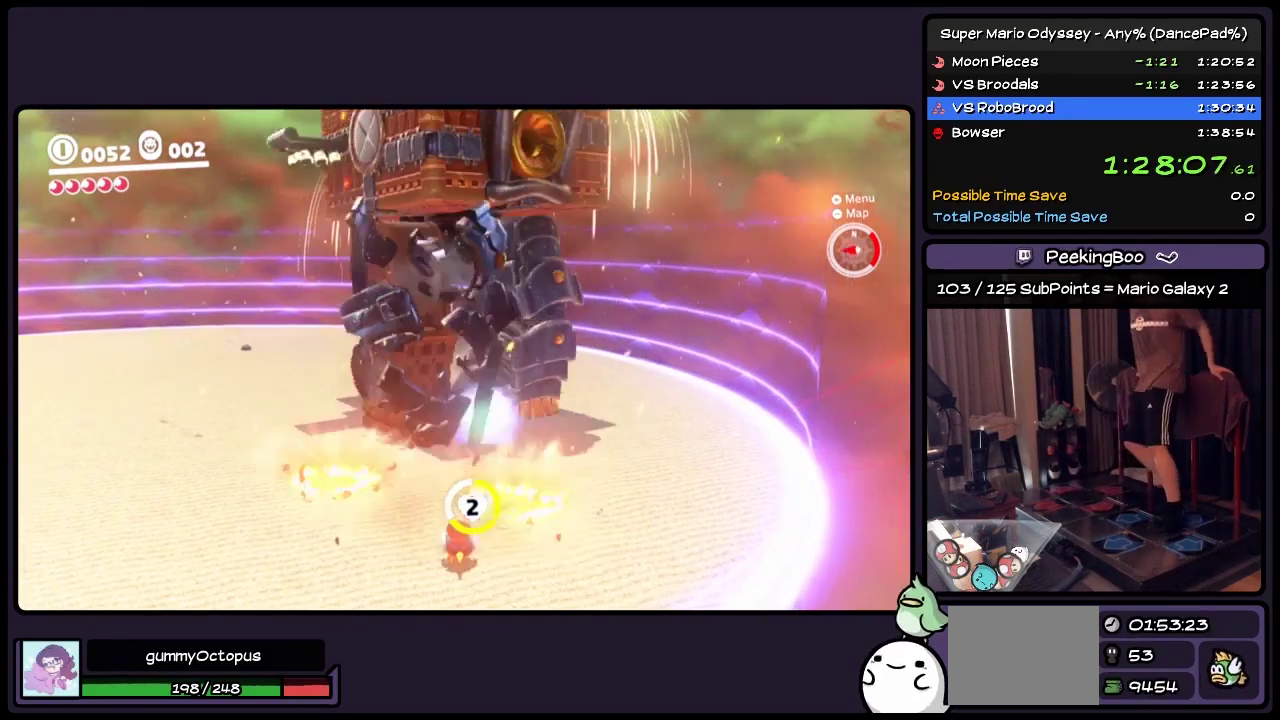
{"buttons": ["DPAD_UP"], "events": [[33, "DPAD_DOWN", "up"], [200, "DPAD_UP", "down"]]}
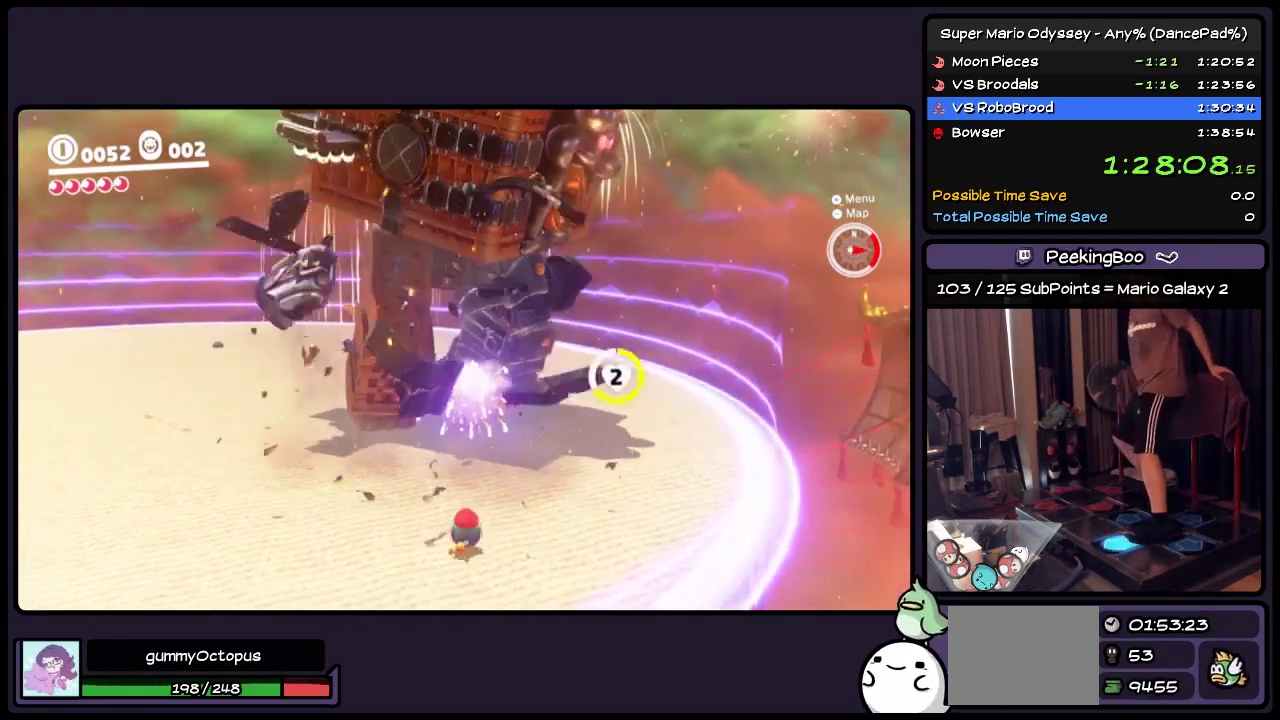
{"buttons": ["DPAD_LEFT"], "events": [[117, "DPAD_LEFT", "down"], [367, "DPAD_UP", "up"]]}
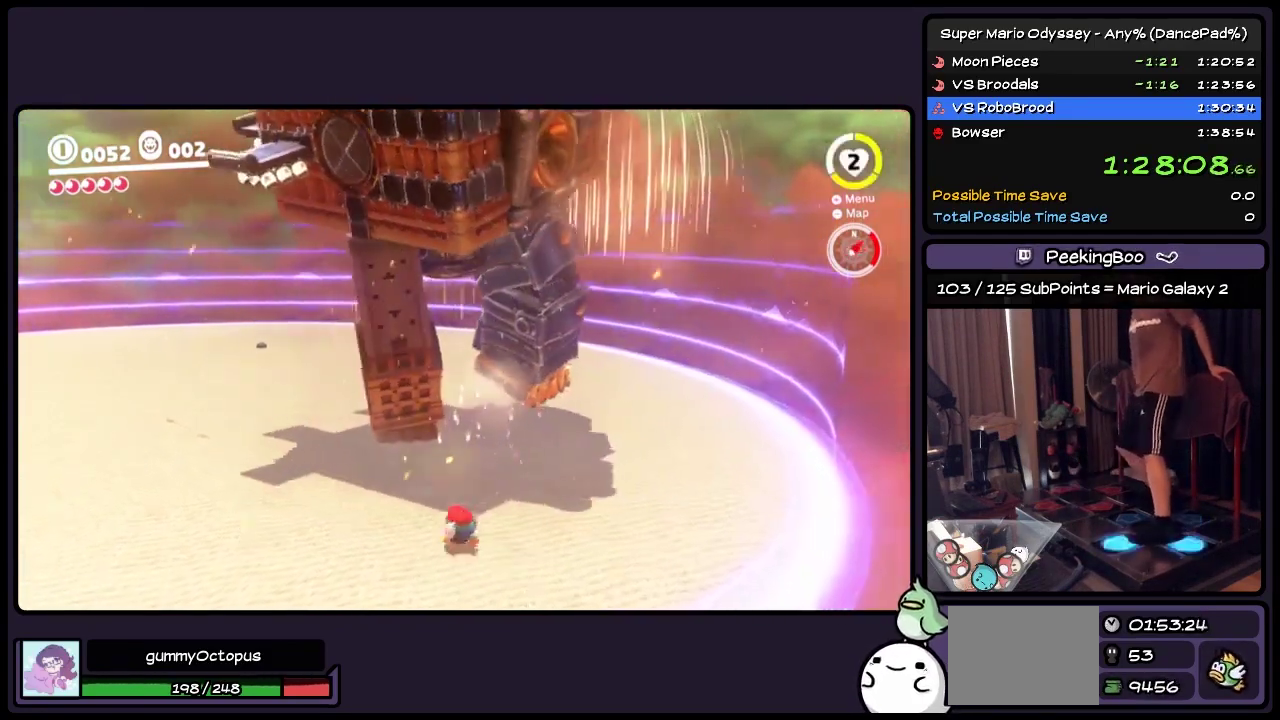
{"buttons": ["DPAD_UP", "DPAD_RIGHT"], "events": [[33, "DPAD_UP", "down"], [283, "DPAD_LEFT", "up"], [450, "DPAD_RIGHT", "down"]]}
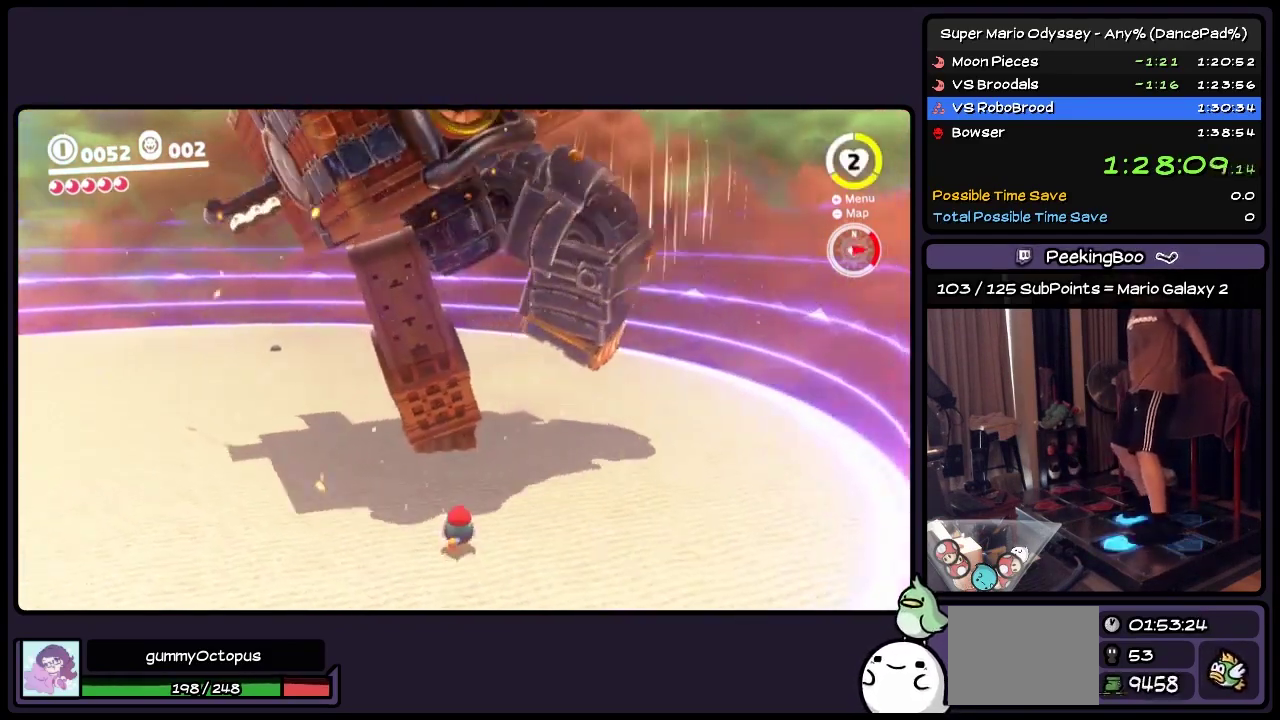
{"buttons": ["DPAD_UP", "DPAD_RIGHT"], "events": []}